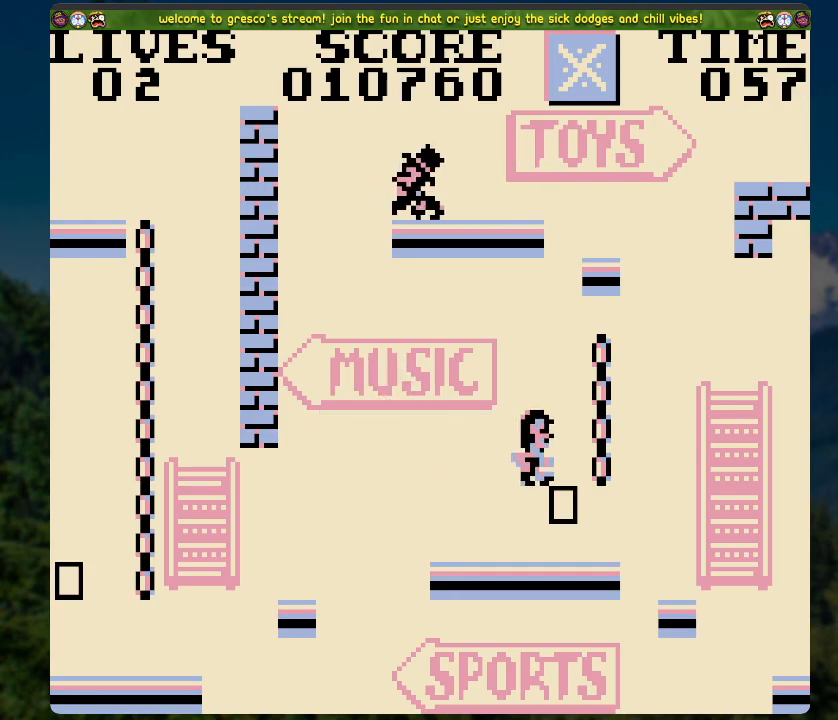
Gameplay with a controller (Xbox layout); each line is a JSON object with the inputs held at the frame after it. "events" lists button and stick changes between this image and that frame as [ms after this image, input, new state], when the widget could be followed in between.
{"buttons": ["A", "DPAD_LEFT"], "left_stick": "center", "right_stick": "center", "events": [[117, "DPAD_LEFT", "down"], [335, "A", "down"]]}
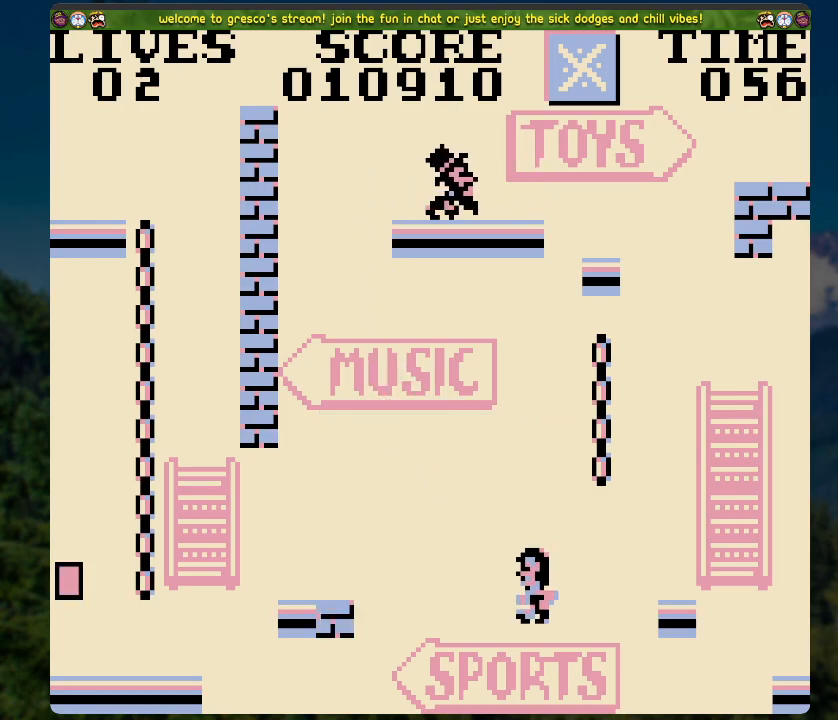
{"buttons": [], "left_stick": "center", "right_stick": "center", "events": [[134, "A", "up"], [251, "DPAD_LEFT", "up"]]}
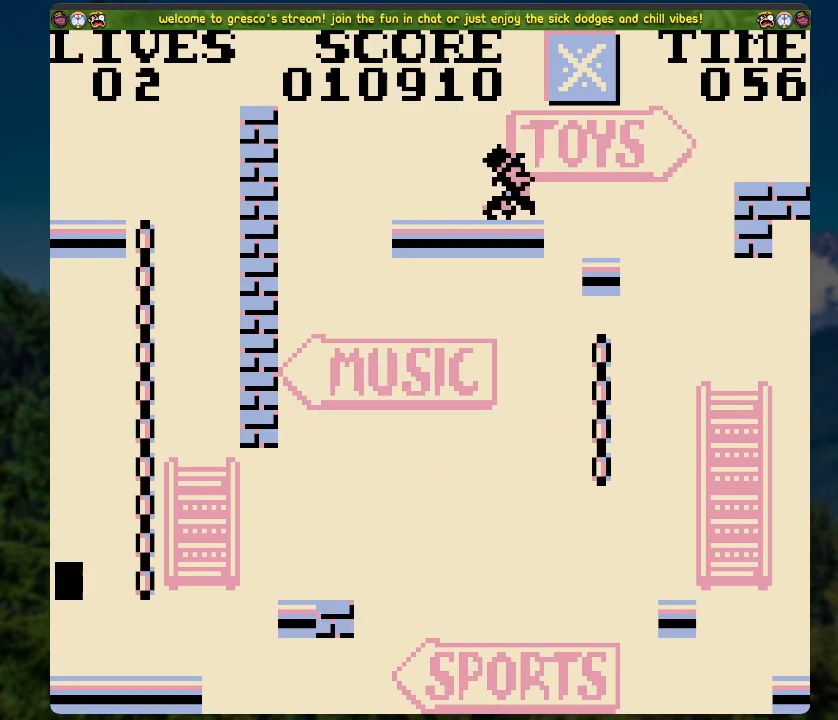
{"buttons": [], "left_stick": "center", "right_stick": "center", "events": []}
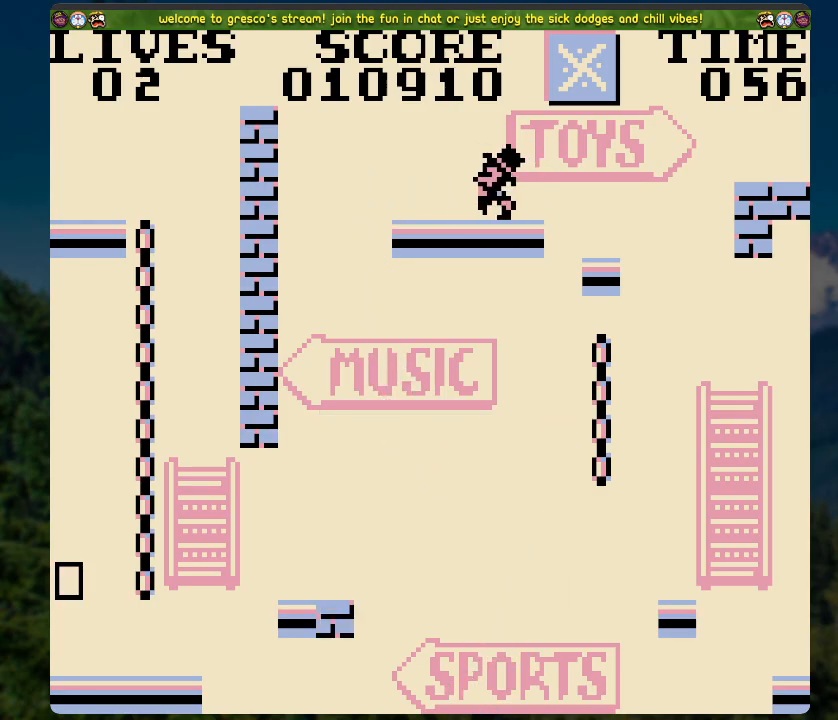
{"buttons": [], "left_stick": "center", "right_stick": "center", "events": []}
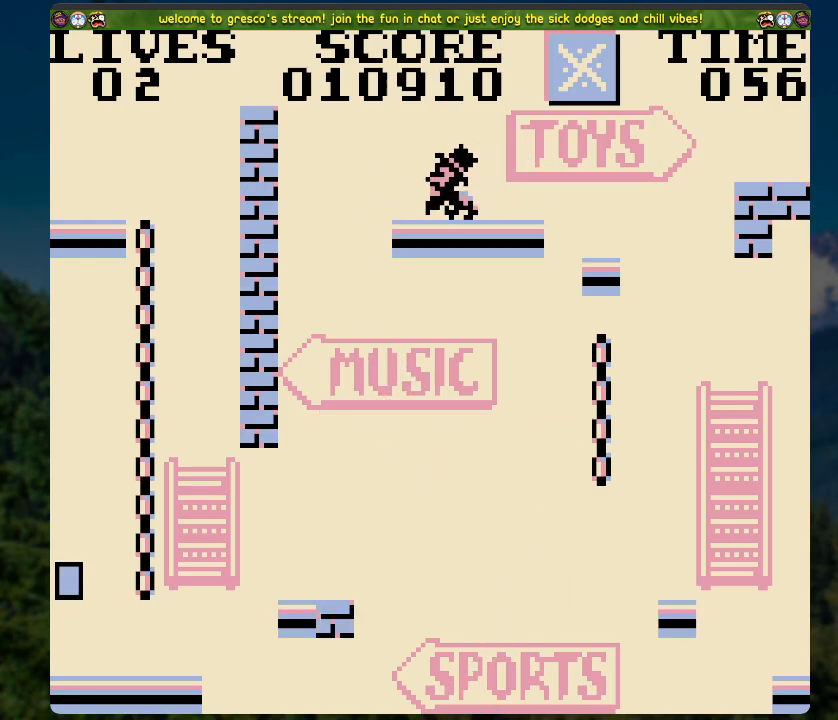
{"buttons": [], "left_stick": "center", "right_stick": "center", "events": []}
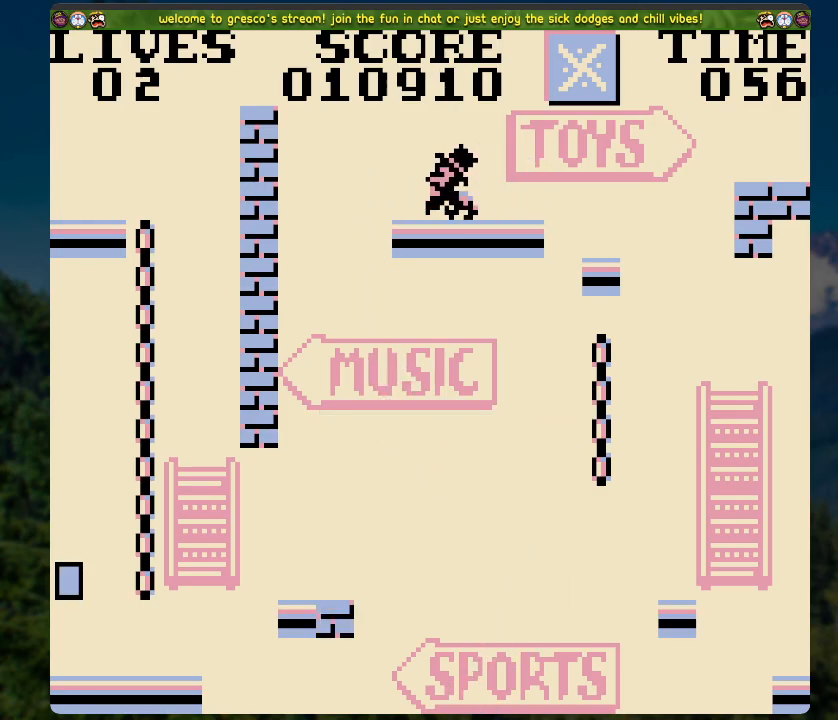
{"buttons": [], "left_stick": "center", "right_stick": "center", "events": []}
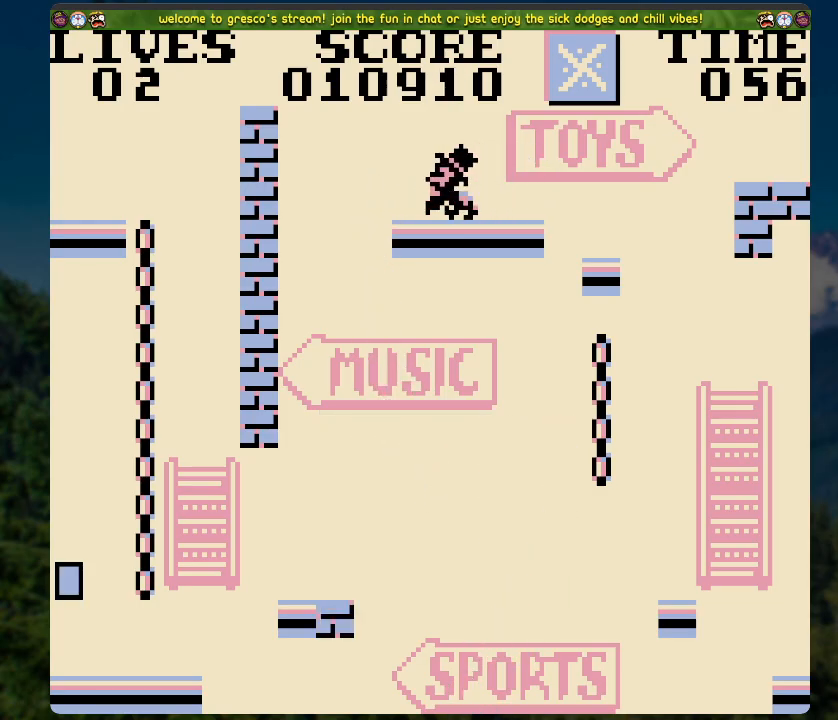
{"buttons": [], "left_stick": "center", "right_stick": "center", "events": []}
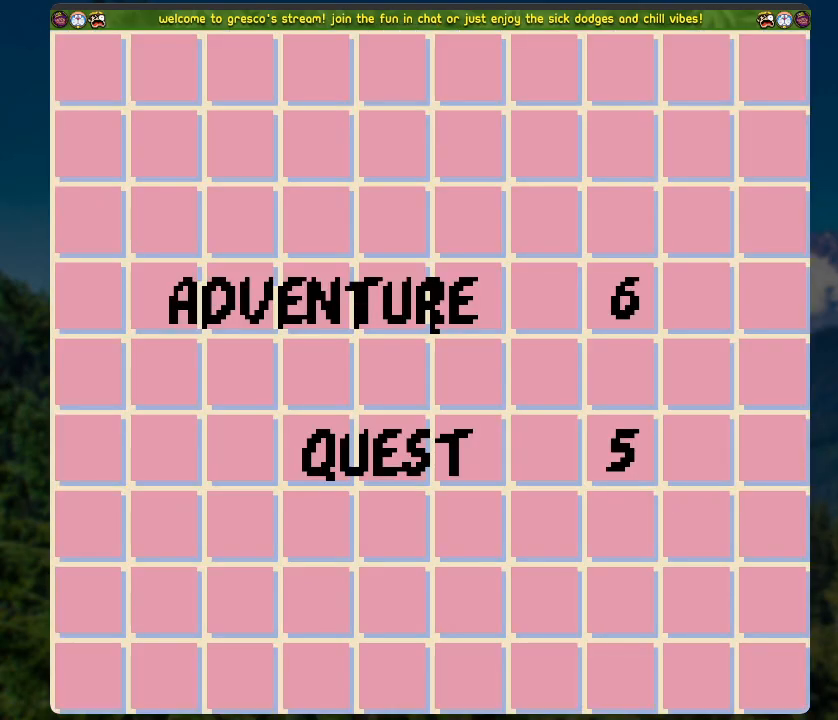
{"buttons": ["A"], "left_stick": "center", "right_stick": "center", "events": [[452, "A", "down"]]}
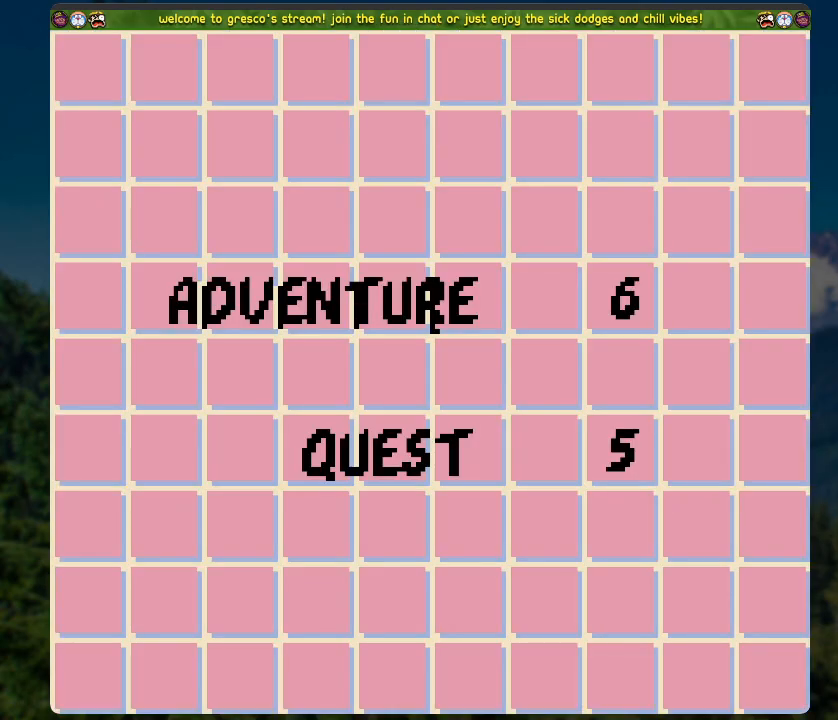
{"buttons": [], "left_stick": "center", "right_stick": "center", "events": [[134, "A", "up"]]}
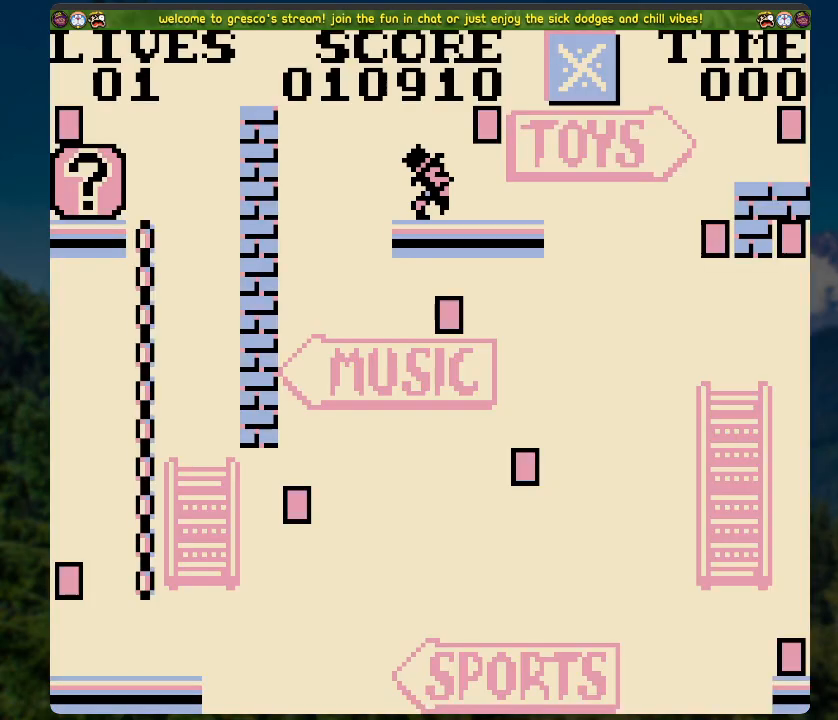
{"buttons": [], "left_stick": "center", "right_stick": "center", "events": []}
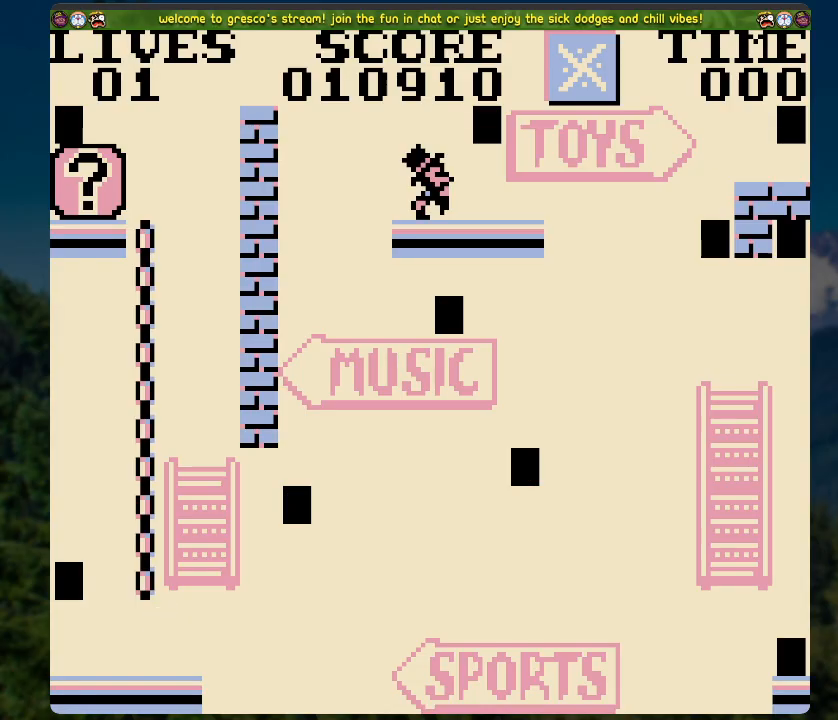
{"buttons": [], "left_stick": "center", "right_stick": "center", "events": []}
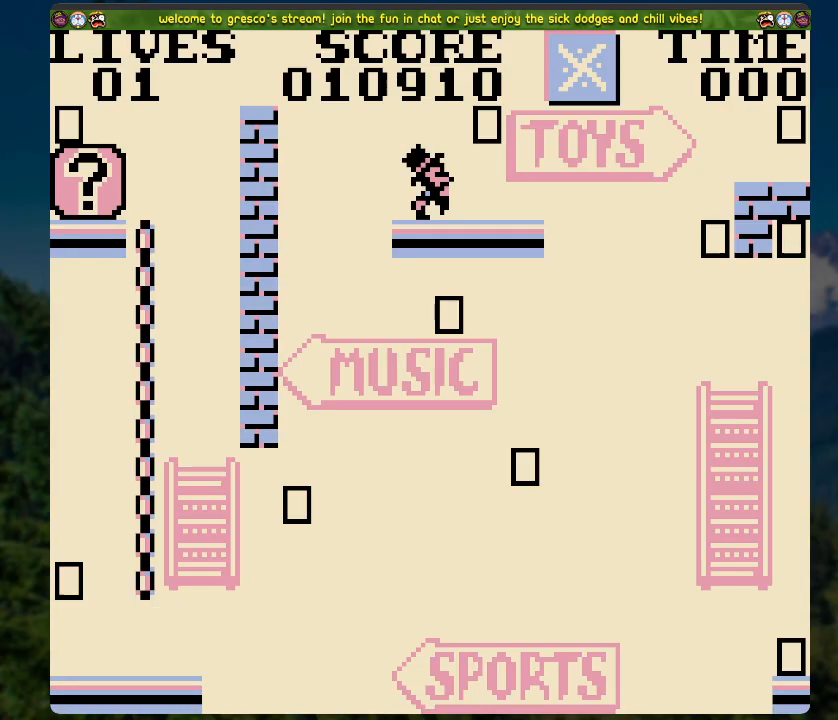
{"buttons": [], "left_stick": "center", "right_stick": "center", "events": []}
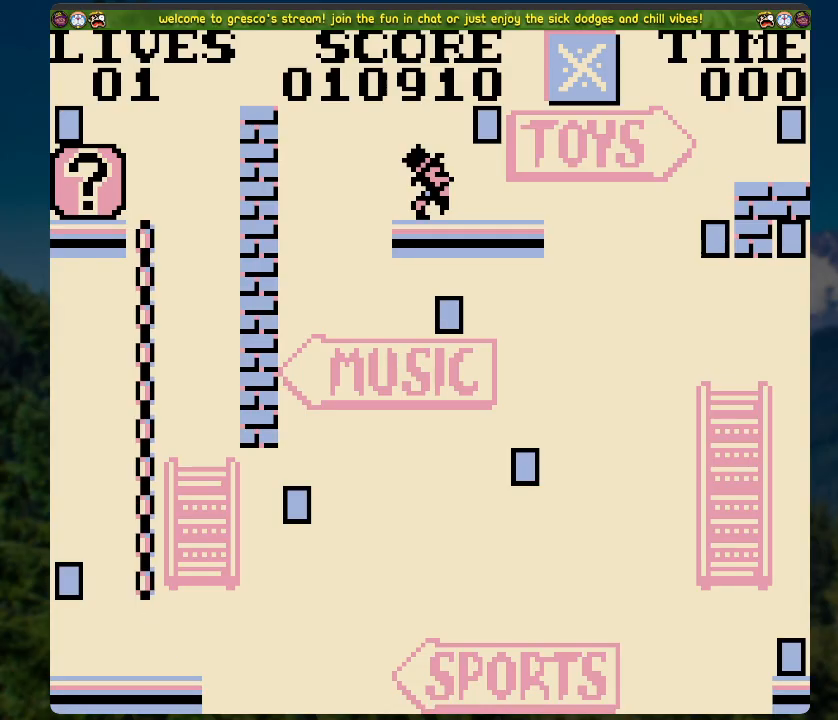
{"buttons": [], "left_stick": "center", "right_stick": "center", "events": []}
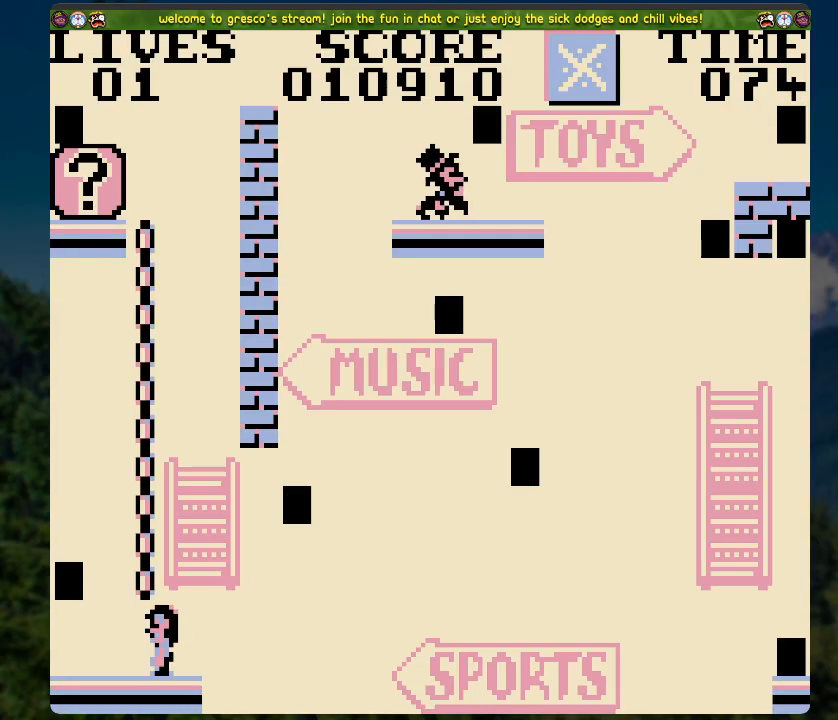
{"buttons": ["DPAD_UP"], "left_stick": "center", "right_stick": "center", "events": [[117, "A", "down"], [117, "DPAD_UP", "down"], [401, "A", "up"]]}
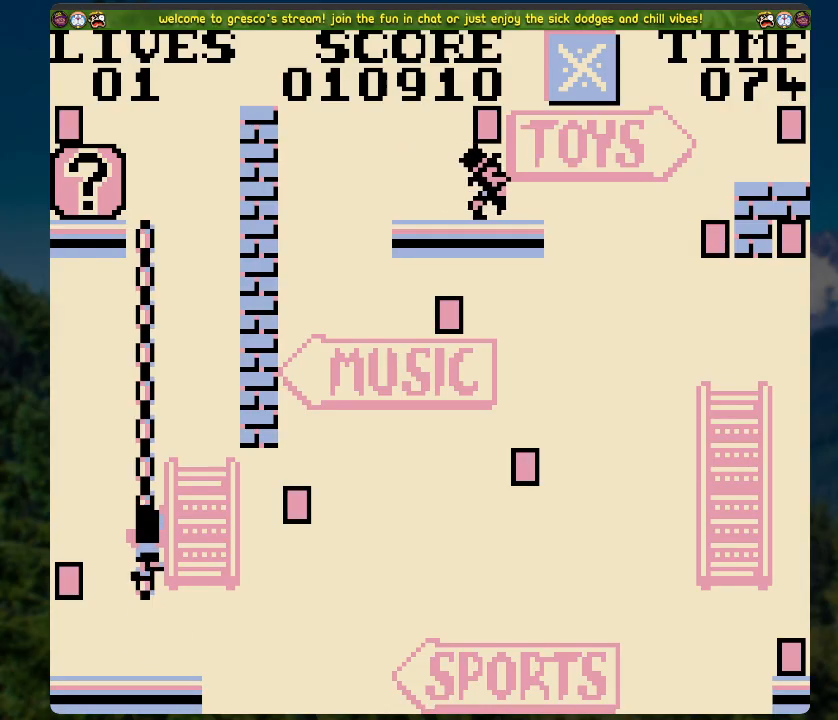
{"buttons": ["DPAD_UP"], "left_stick": "center", "right_stick": "center", "events": []}
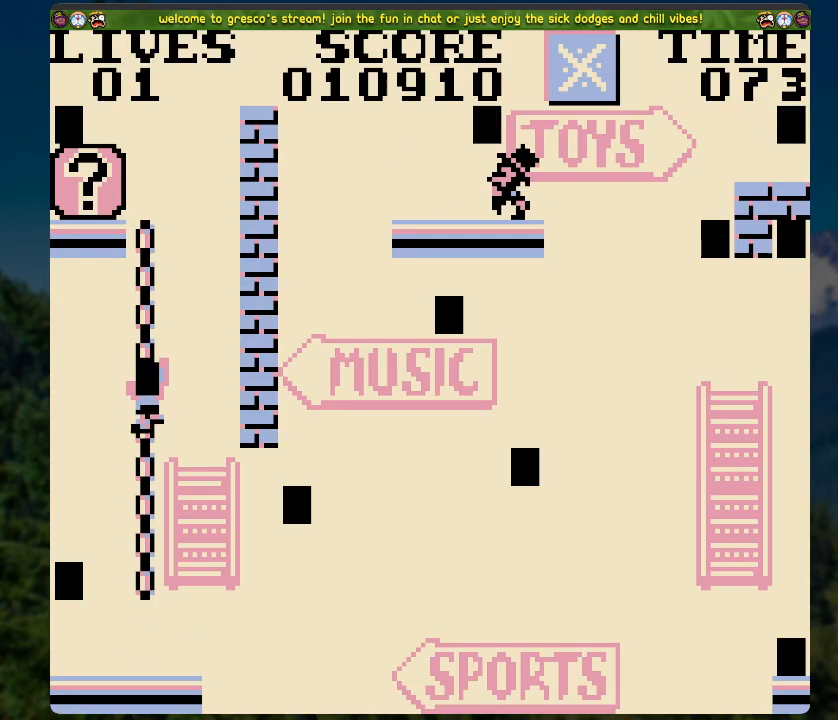
{"buttons": ["DPAD_UP"], "left_stick": "center", "right_stick": "center", "events": []}
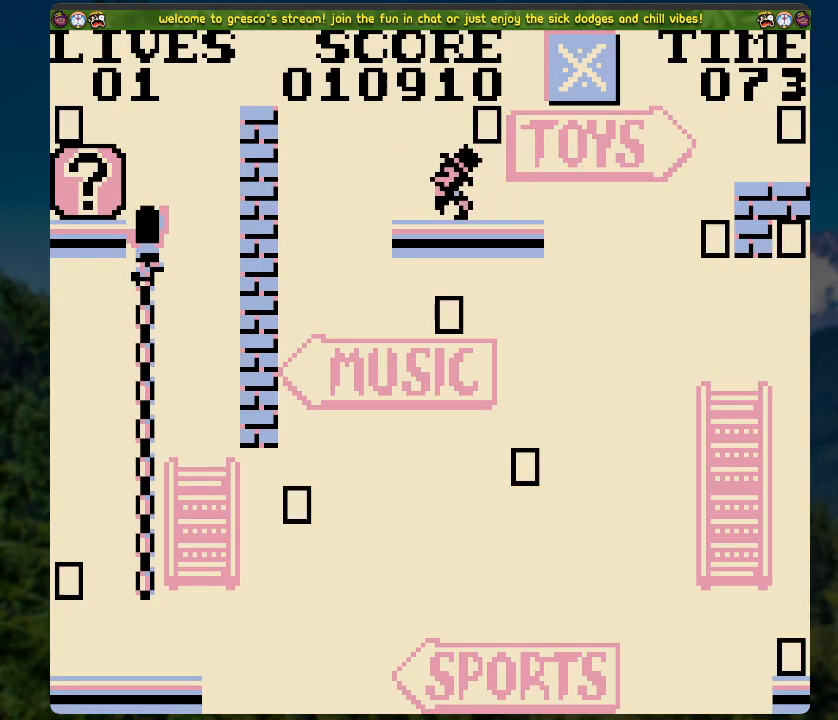
{"buttons": [], "left_stick": "center", "right_stick": "center", "events": [[50, "DPAD_LEFT", "down"], [101, "DPAD_UP", "up"], [335, "X", "down"], [368, "DPAD_LEFT", "up"], [502, "X", "up"]]}
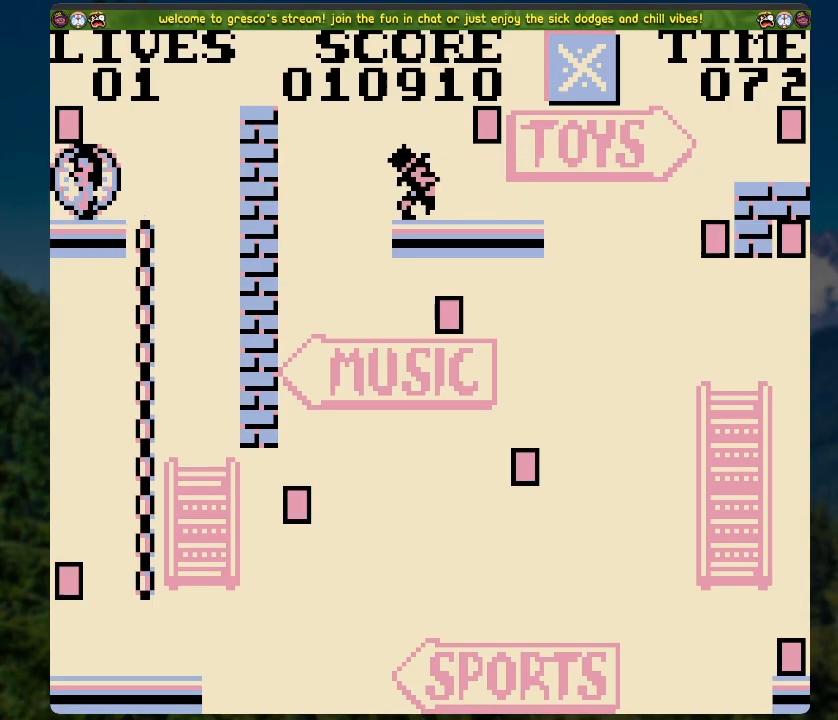
{"buttons": ["DPAD_RIGHT"], "left_stick": "center", "right_stick": "center", "events": [[352, "DPAD_RIGHT", "down"]]}
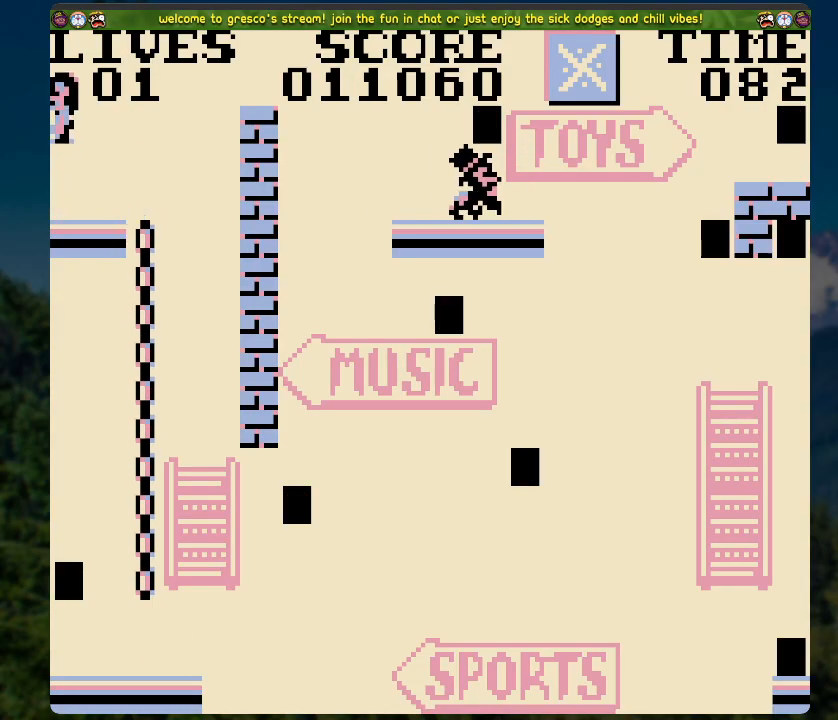
{"buttons": ["DPAD_RIGHT"], "left_stick": "center", "right_stick": "center", "events": [[151, "DPAD_RIGHT", "up"], [435, "DPAD_RIGHT", "down"]]}
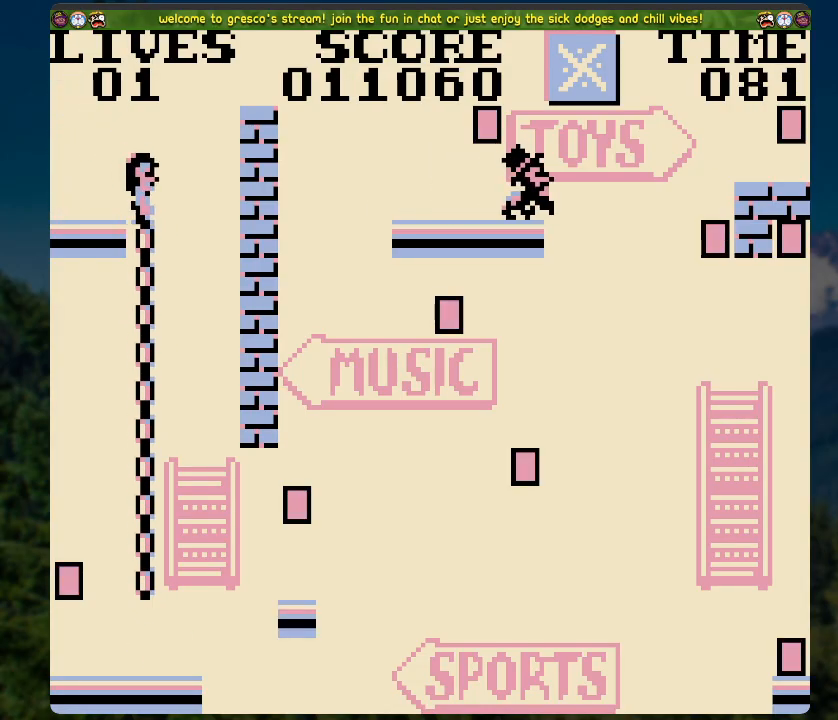
{"buttons": [], "left_stick": "center", "right_stick": "center", "events": [[51, "DPAD_RIGHT", "up"], [385, "DPAD_RIGHT", "down"], [452, "DPAD_RIGHT", "up"]]}
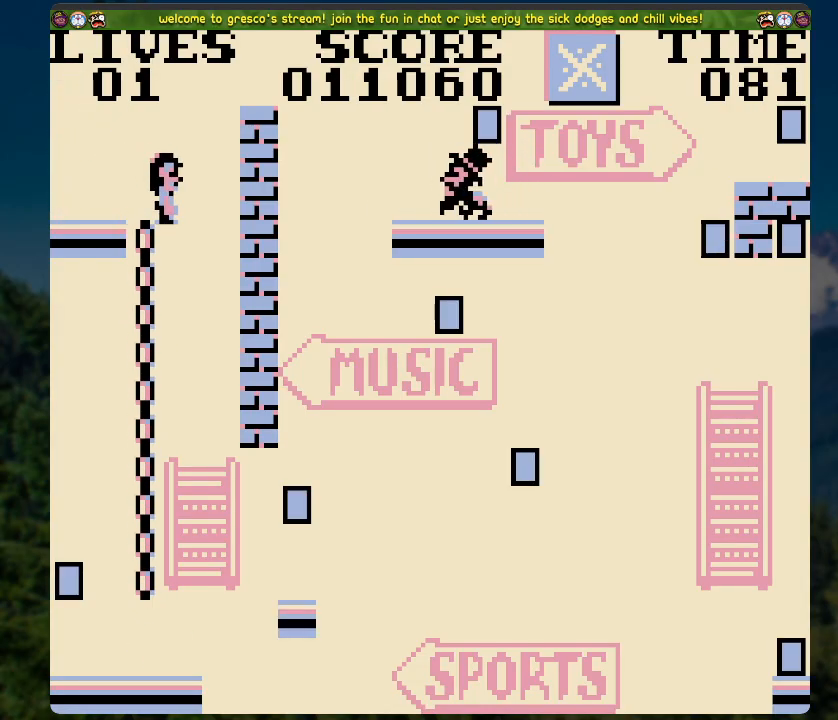
{"buttons": [], "left_stick": "center", "right_stick": "center", "events": [[301, "DPAD_RIGHT", "down"], [351, "DPAD_RIGHT", "up"]]}
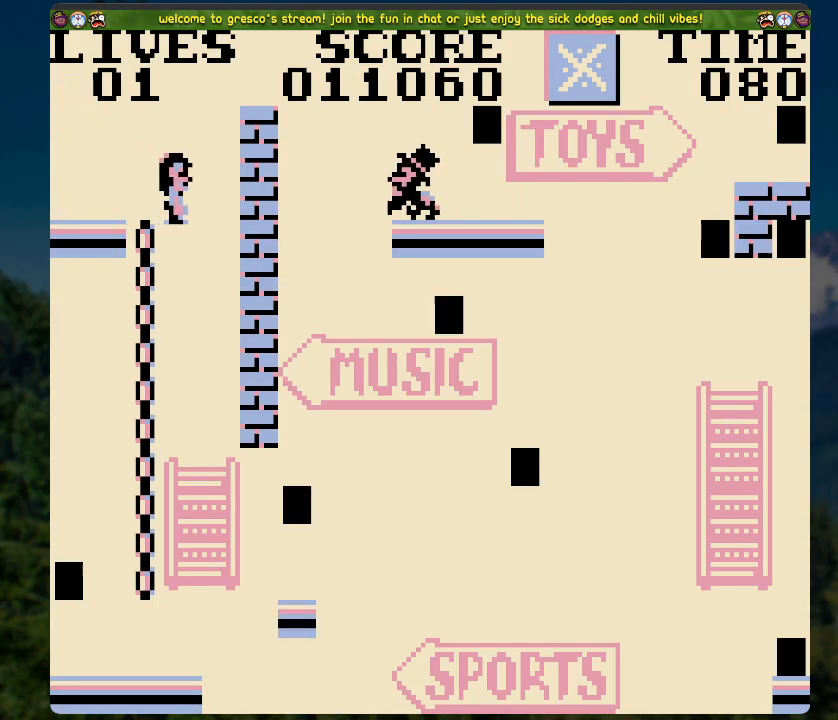
{"buttons": [], "left_stick": "center", "right_stick": "center", "events": []}
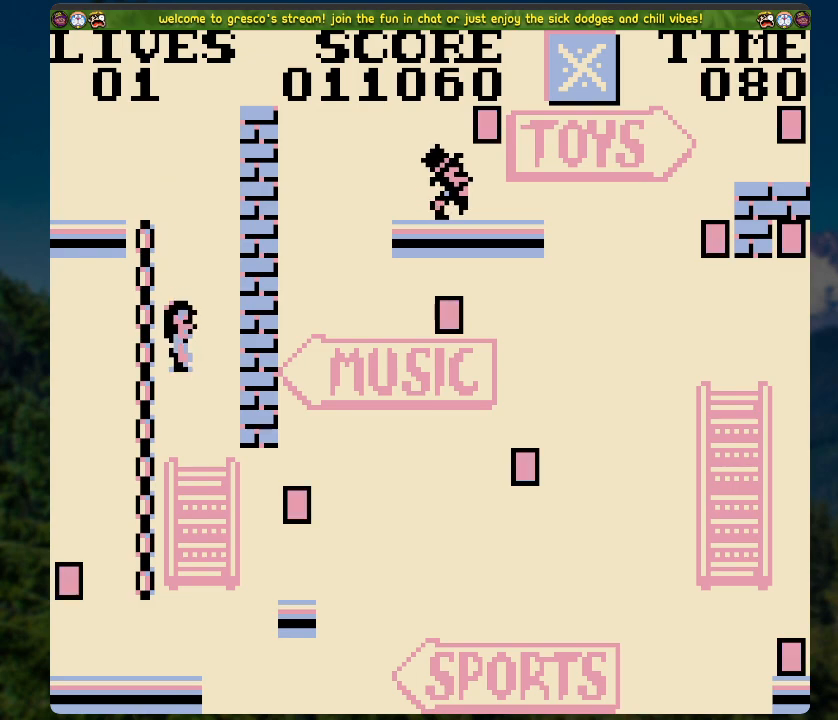
{"buttons": ["A", "DPAD_RIGHT"], "left_stick": "center", "right_stick": "center", "events": [[385, "DPAD_RIGHT", "down"], [418, "A", "down"]]}
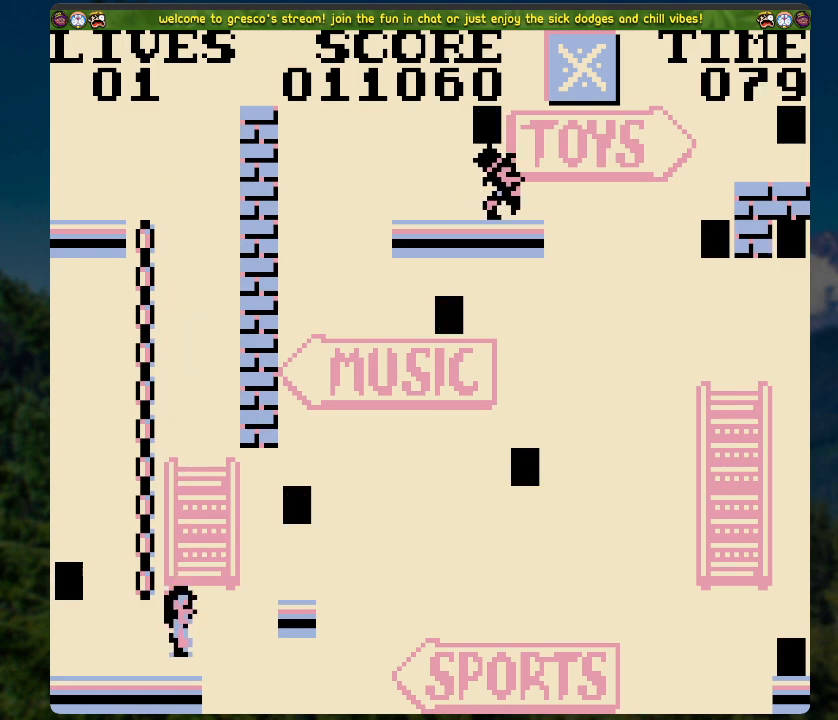
{"buttons": [], "left_stick": "center", "right_stick": "center", "events": [[285, "DPAD_RIGHT", "up"], [318, "A", "up"]]}
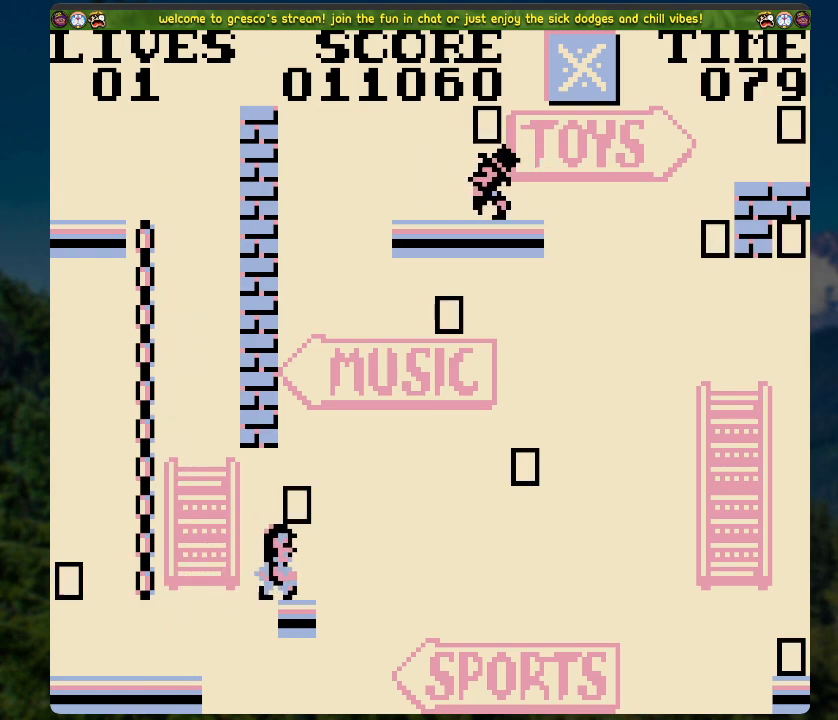
{"buttons": [], "left_stick": "center", "right_stick": "center", "events": [[184, "A", "down"], [251, "A", "up"]]}
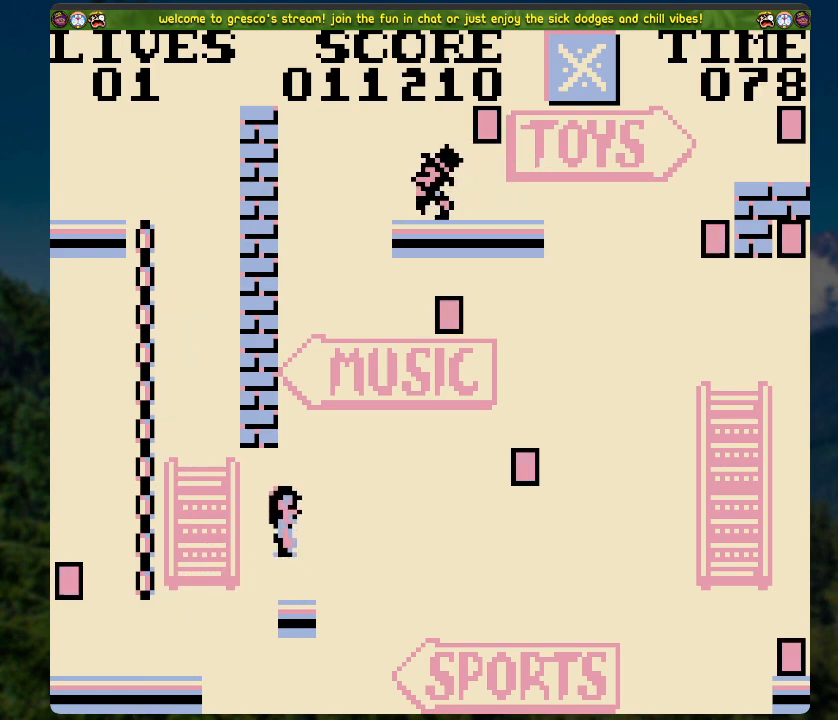
{"buttons": ["DPAD_RIGHT"], "left_stick": "center", "right_stick": "center", "events": [[368, "DPAD_RIGHT", "down"]]}
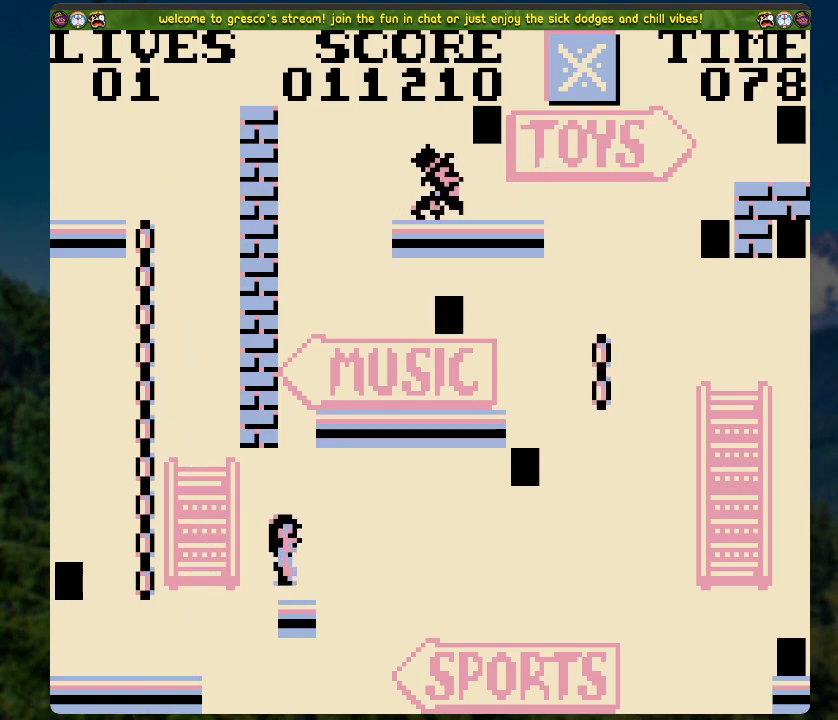
{"buttons": ["DPAD_RIGHT"], "left_stick": "center", "right_stick": "center", "events": [[34, "A", "down"], [419, "A", "up"]]}